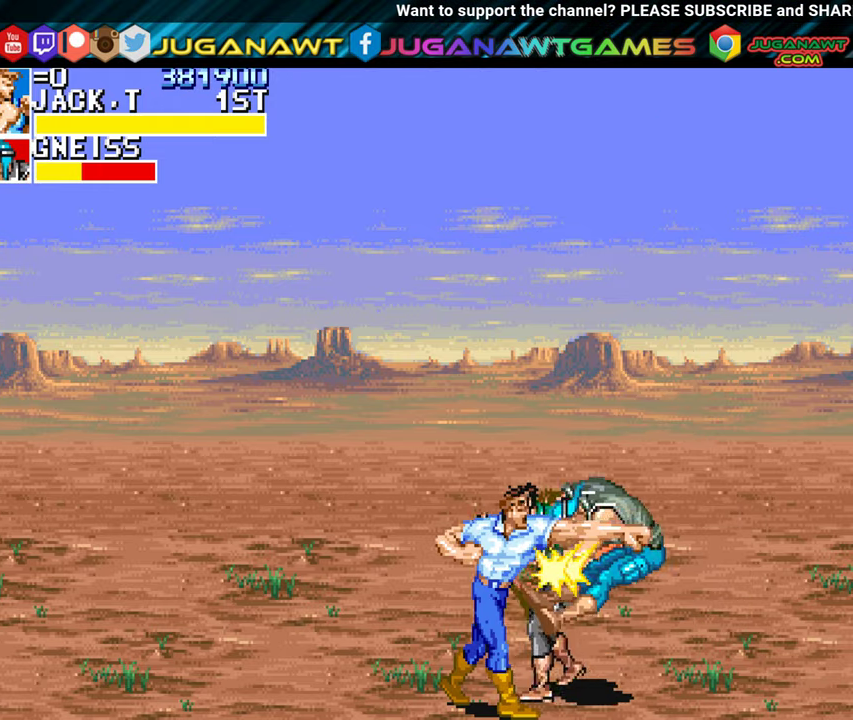
Gameplay with a controller (Xbox layout); each line is a JSON object with the inputs held at the frame after it. "events" lists button and stick changes between this image and that frame as [ms after this image, input, new state], when the widget could be followed in between. Not read: right_stick.
{"buttons": [], "left_stick": "center", "events": [[66, "DPAD_RIGHT", "down"], [100, "A", "up"], [166, "DPAD_RIGHT", "up"], [183, "A", "down"], [233, "DPAD_RIGHT", "down"], [266, "A", "up"], [333, "DPAD_RIGHT", "up"], [350, "A", "down"], [416, "DPAD_RIGHT", "down"], [450, "A", "up"], [500, "DPAD_RIGHT", "up"]]}
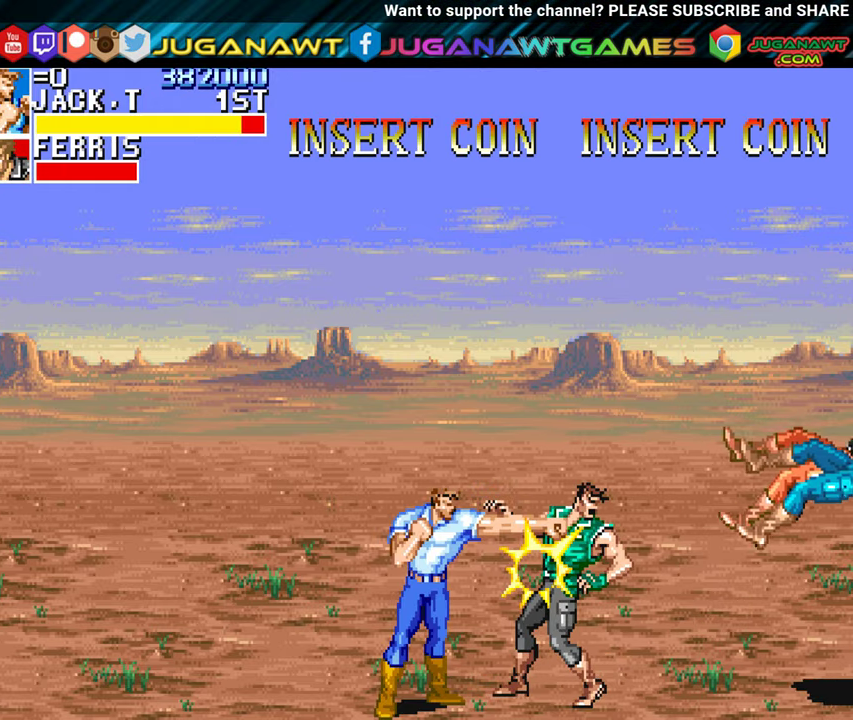
{"buttons": ["DPAD_RIGHT"], "left_stick": "center", "events": [[50, "A", "down"], [100, "A", "up"], [100, "DPAD_RIGHT", "down"], [166, "DPAD_RIGHT", "up"], [200, "A", "down"], [266, "DPAD_RIGHT", "down"], [283, "A", "up"], [350, "DPAD_RIGHT", "up"], [416, "DPAD_RIGHT", "down"]]}
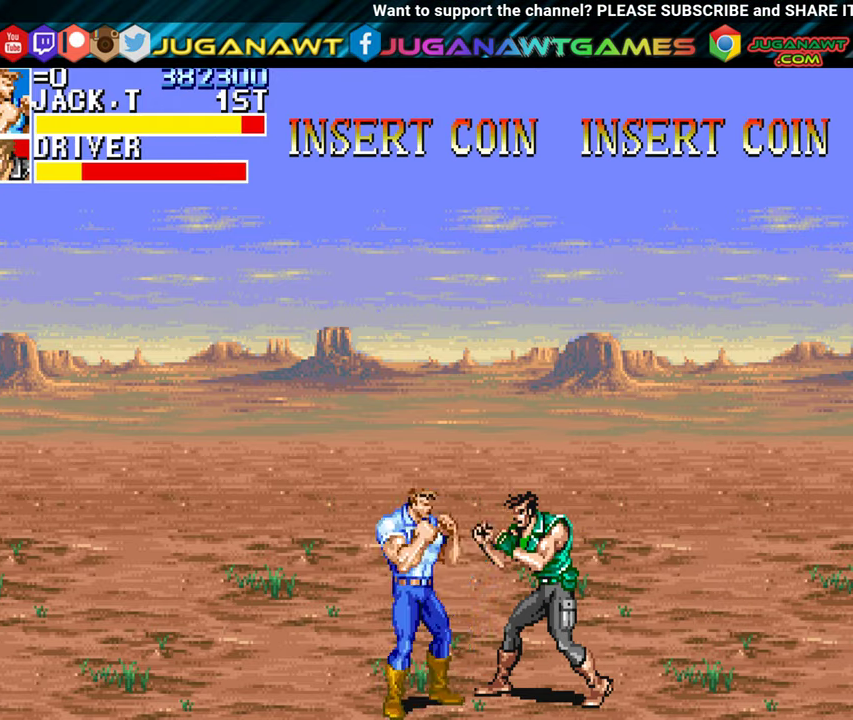
{"buttons": ["DPAD_RIGHT"], "left_stick": "center", "events": [[16, "A", "down"], [16, "DPAD_RIGHT", "up"], [83, "DPAD_RIGHT", "down"], [100, "A", "up"], [183, "DPAD_RIGHT", "up"], [200, "A", "down"], [250, "DPAD_RIGHT", "down"], [283, "A", "up"], [350, "DPAD_RIGHT", "up"], [383, "A", "down"], [416, "DPAD_RIGHT", "down"], [483, "A", "up"]]}
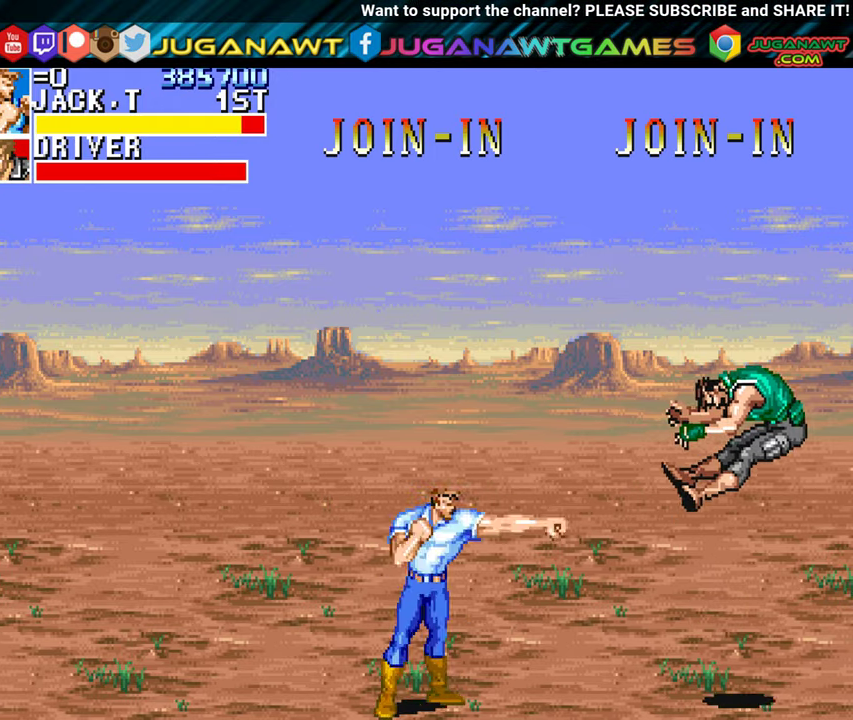
{"buttons": ["DPAD_RIGHT"], "left_stick": "center", "events": [[16, "DPAD_RIGHT", "up"], [183, "DPAD_RIGHT", "down"], [250, "DPAD_RIGHT", "up"], [483, "DPAD_RIGHT", "down"]]}
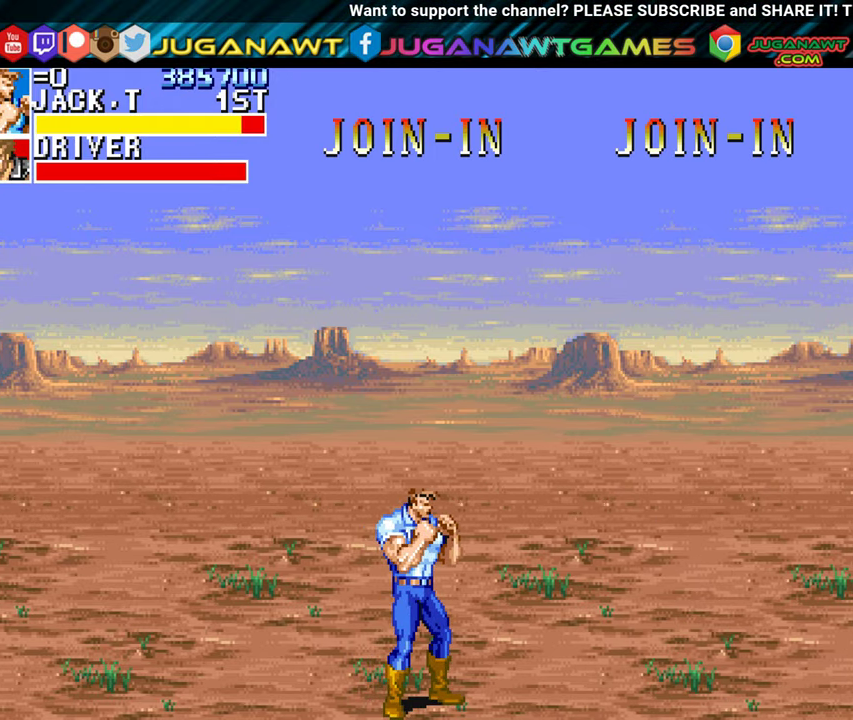
{"buttons": ["DPAD_RIGHT"], "left_stick": "center", "events": [[50, "DPAD_RIGHT", "up"], [150, "DPAD_RIGHT", "down"]]}
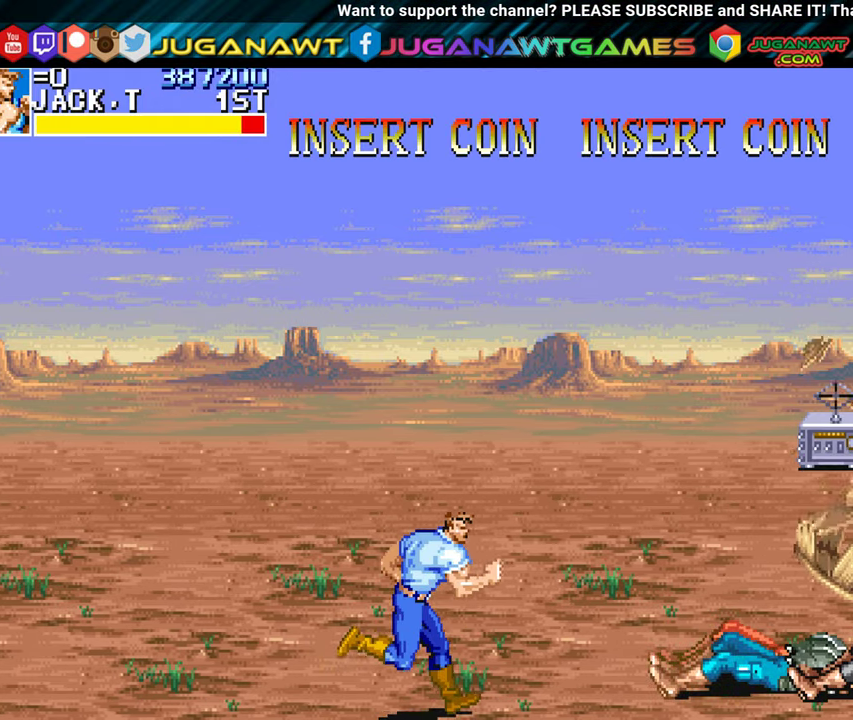
{"buttons": ["DPAD_RIGHT"], "left_stick": "center", "events": []}
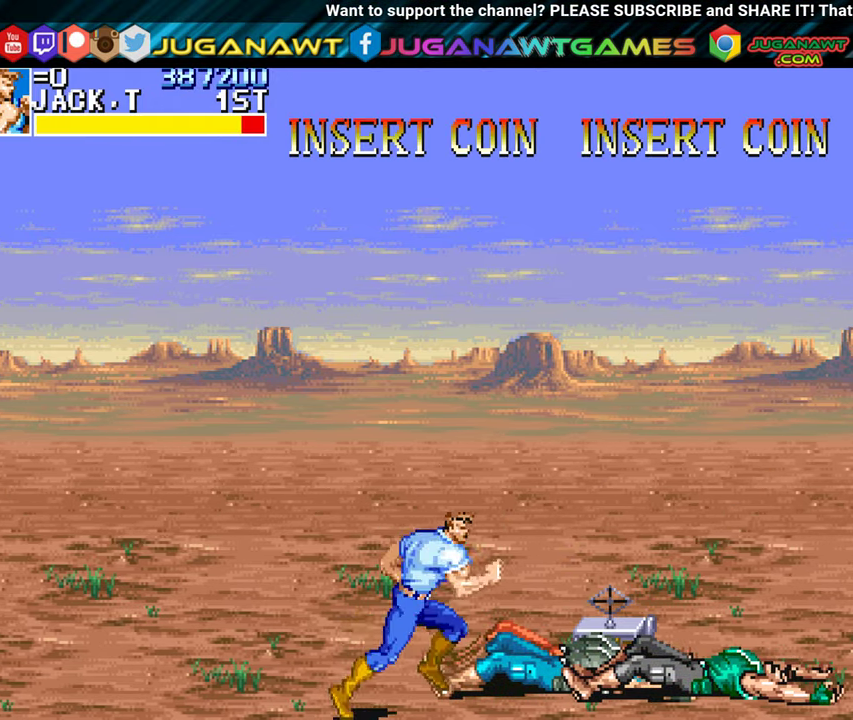
{"buttons": ["A"], "left_stick": "center", "events": [[133, "DPAD_UP", "down"], [283, "DPAD_UP", "up"], [300, "DPAD_RIGHT", "up"], [466, "A", "down"]]}
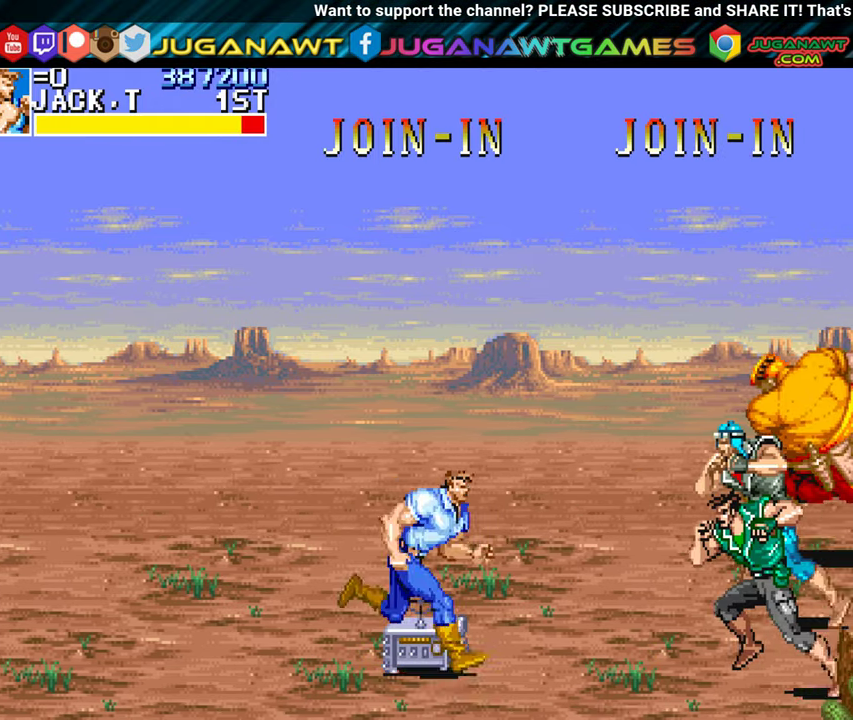
{"buttons": [], "left_stick": "center", "events": [[33, "A", "up"], [233, "A", "down"], [333, "A", "up"], [416, "A", "down"], [500, "A", "up"]]}
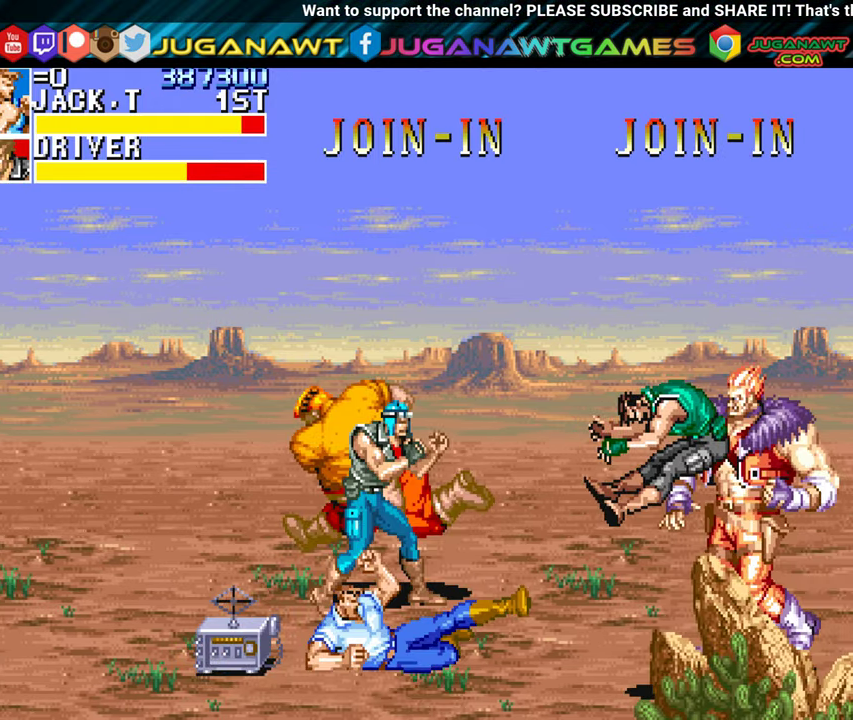
{"buttons": ["DPAD_LEFT"], "left_stick": "center", "events": [[100, "DPAD_LEFT", "down"]]}
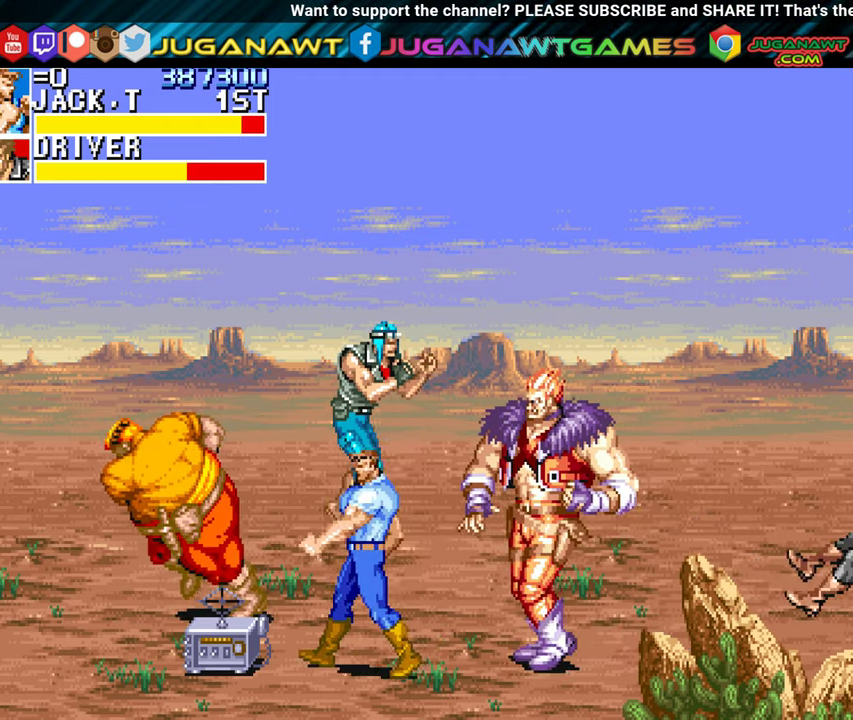
{"buttons": ["A", "DPAD_LEFT"], "left_stick": "center", "events": [[283, "DPAD_UP", "down"], [433, "DPAD_UP", "up"], [450, "A", "down"]]}
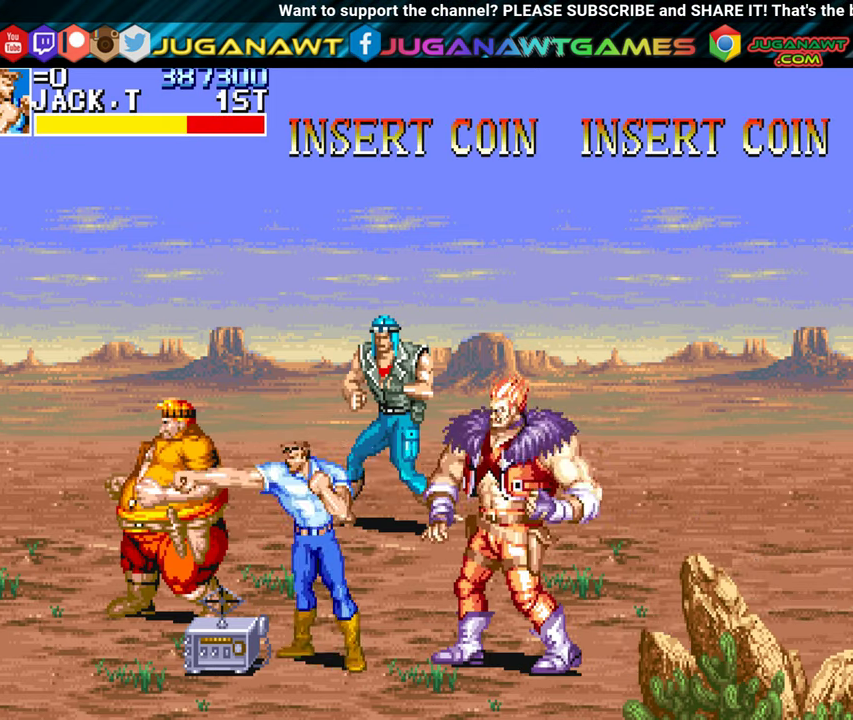
{"buttons": ["DPAD_LEFT"], "left_stick": "center", "events": [[33, "A", "up"]]}
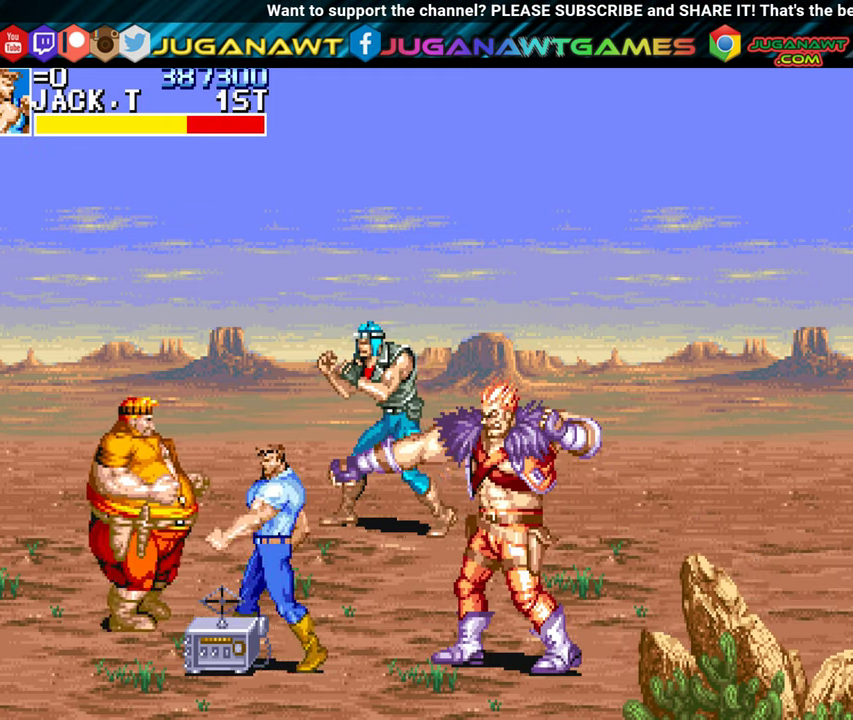
{"buttons": [], "left_stick": "center", "events": [[50, "A", "down"], [133, "A", "up"], [200, "DPAD_LEFT", "up"], [267, "DPAD_RIGHT", "down"], [350, "DPAD_UP", "down"], [417, "DPAD_RIGHT", "up"], [417, "DPAD_UP", "up"]]}
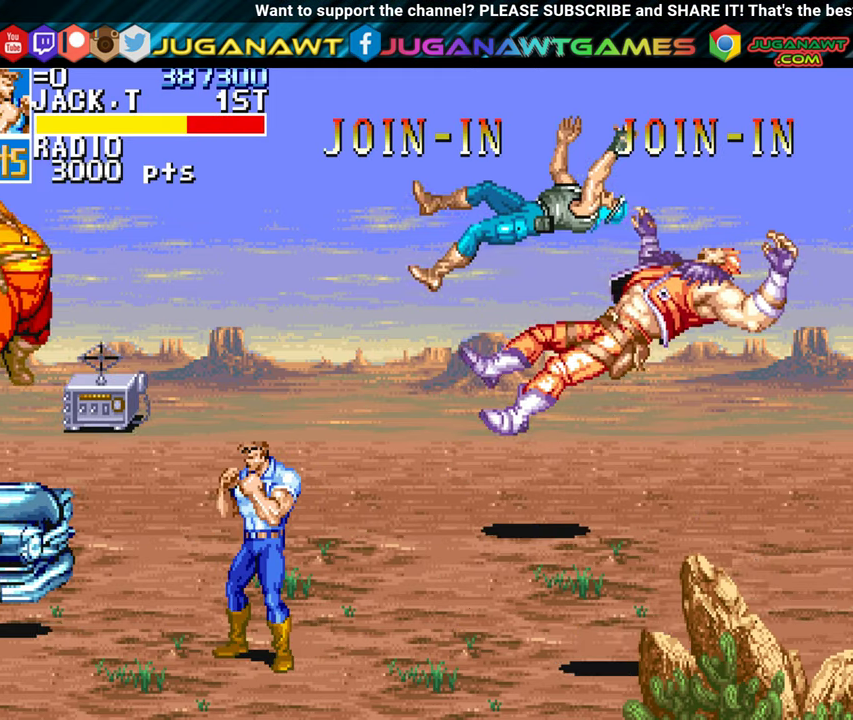
{"buttons": ["DPAD_LEFT"], "left_stick": "center", "events": [[17, "DPAD_RIGHT", "down"], [100, "DPAD_RIGHT", "up"], [167, "DPAD_RIGHT", "down"], [417, "DPAD_RIGHT", "up"], [450, "DPAD_LEFT", "down"]]}
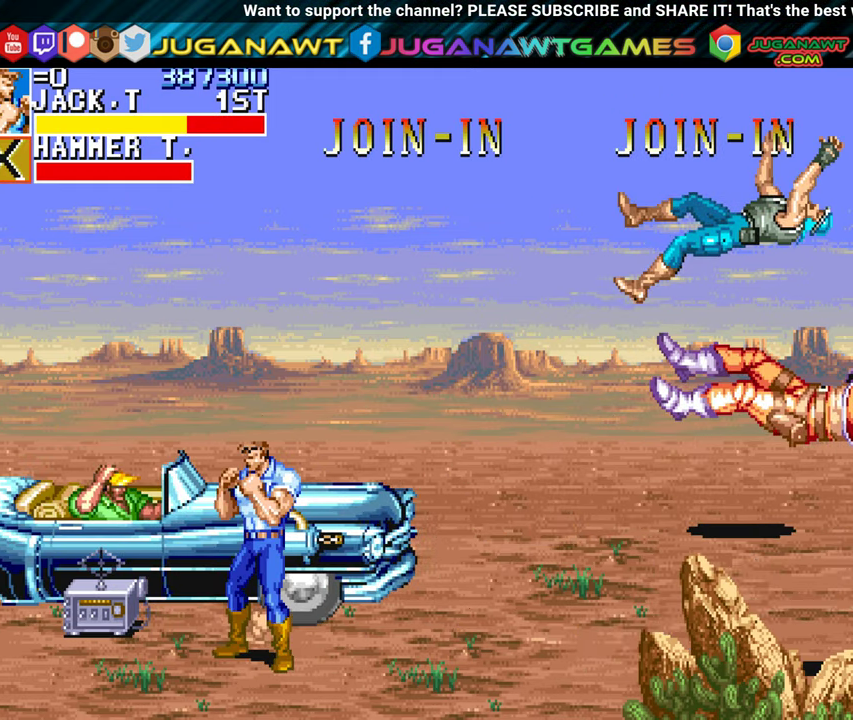
{"buttons": [], "left_stick": "center", "events": [[467, "DPAD_LEFT", "up"]]}
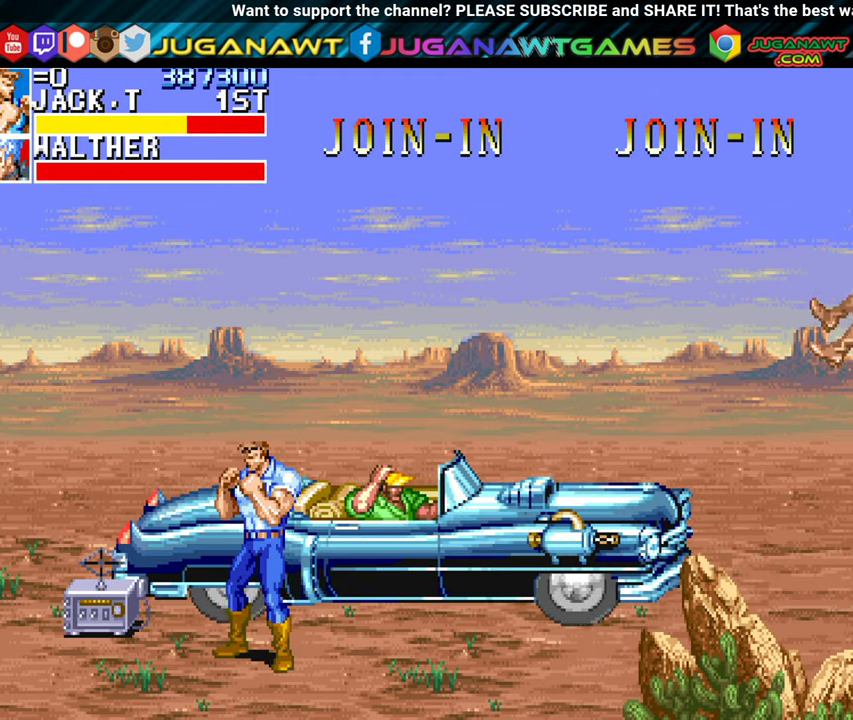
{"buttons": ["DPAD_LEFT"], "left_stick": "center", "events": [[283, "DPAD_LEFT", "down"]]}
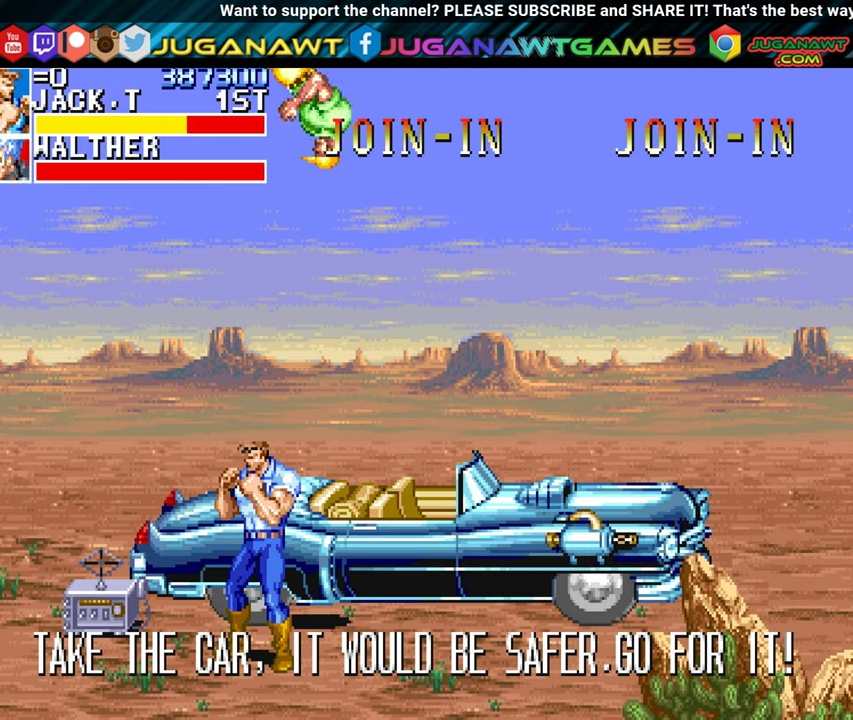
{"buttons": ["DPAD_LEFT"], "left_stick": "center", "events": []}
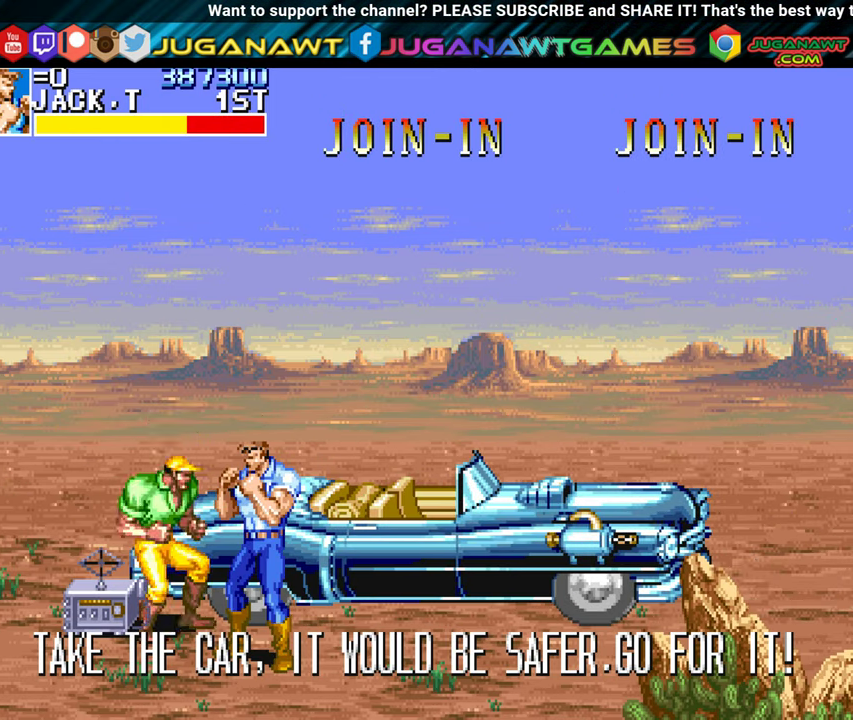
{"buttons": ["DPAD_LEFT"], "left_stick": "center", "events": [[100, "A", "down"], [233, "A", "up"]]}
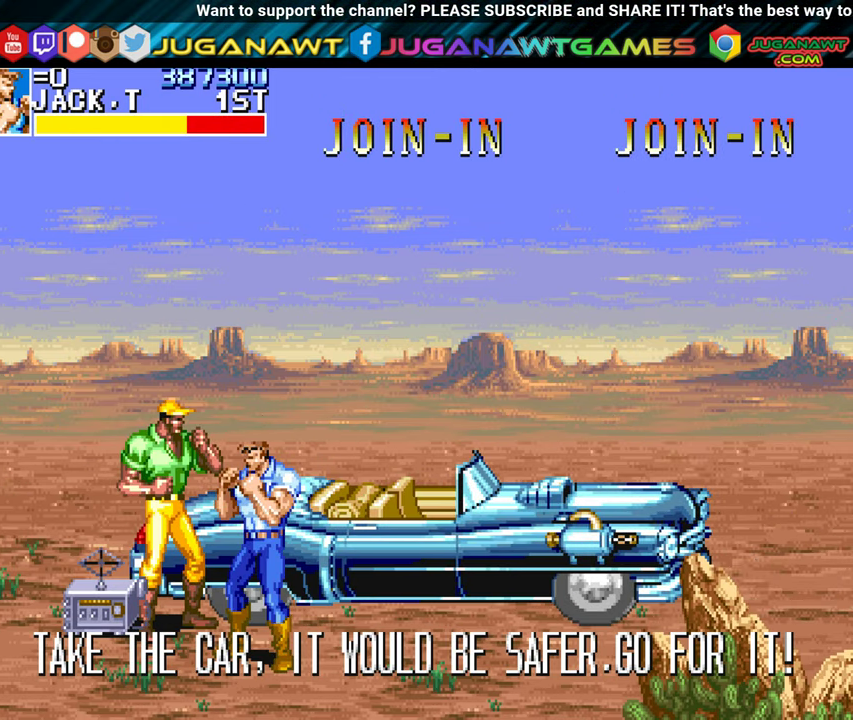
{"buttons": ["DPAD_LEFT"], "left_stick": "center", "events": [[200, "A", "down"], [283, "A", "up"]]}
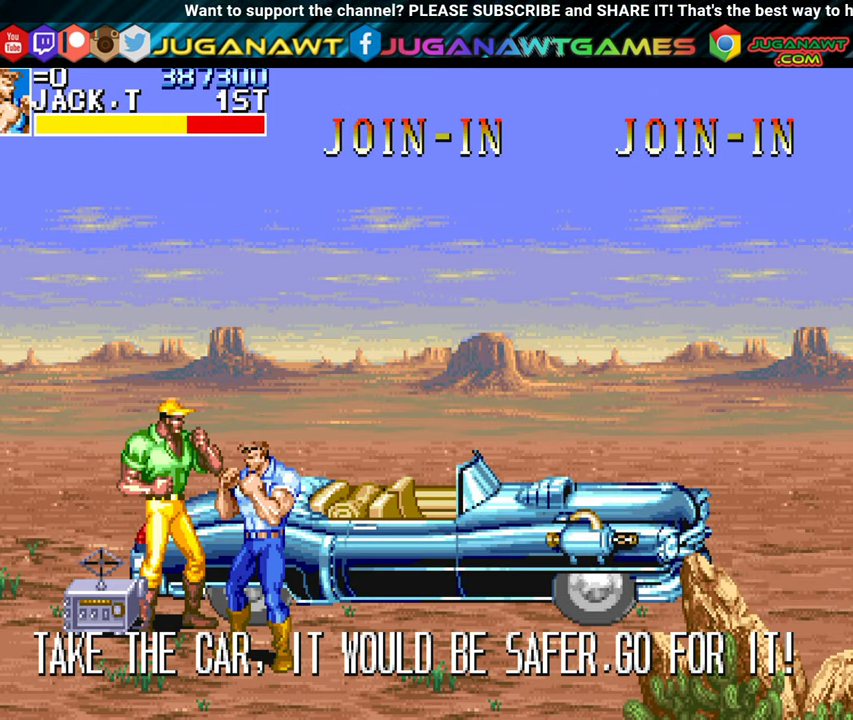
{"buttons": ["DPAD_LEFT"], "left_stick": "center", "events": [[400, "A", "down"], [500, "A", "up"]]}
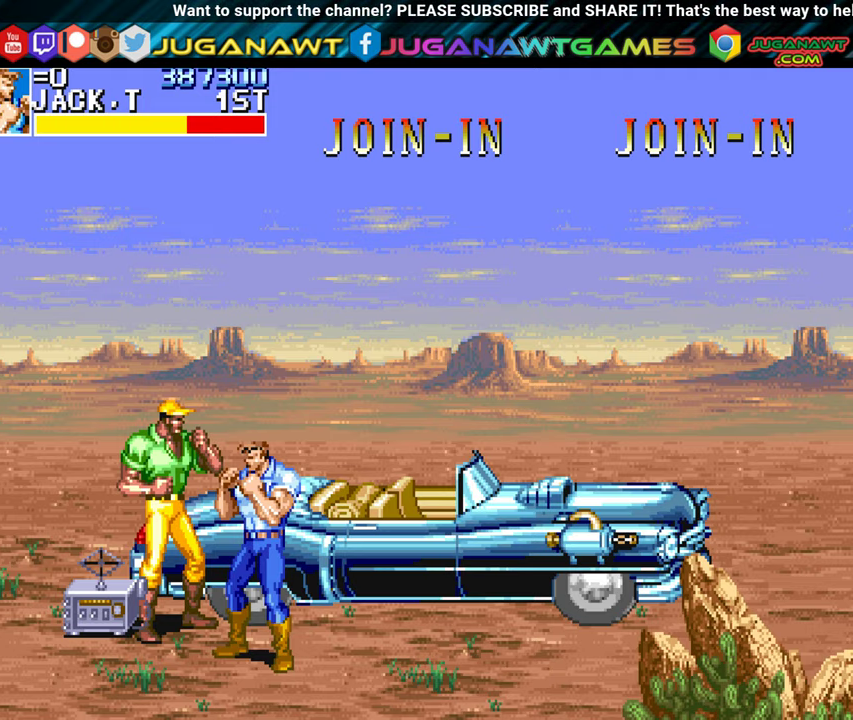
{"buttons": ["DPAD_LEFT"], "left_stick": "center", "events": [[217, "DPAD_UP", "down"], [367, "DPAD_UP", "up"]]}
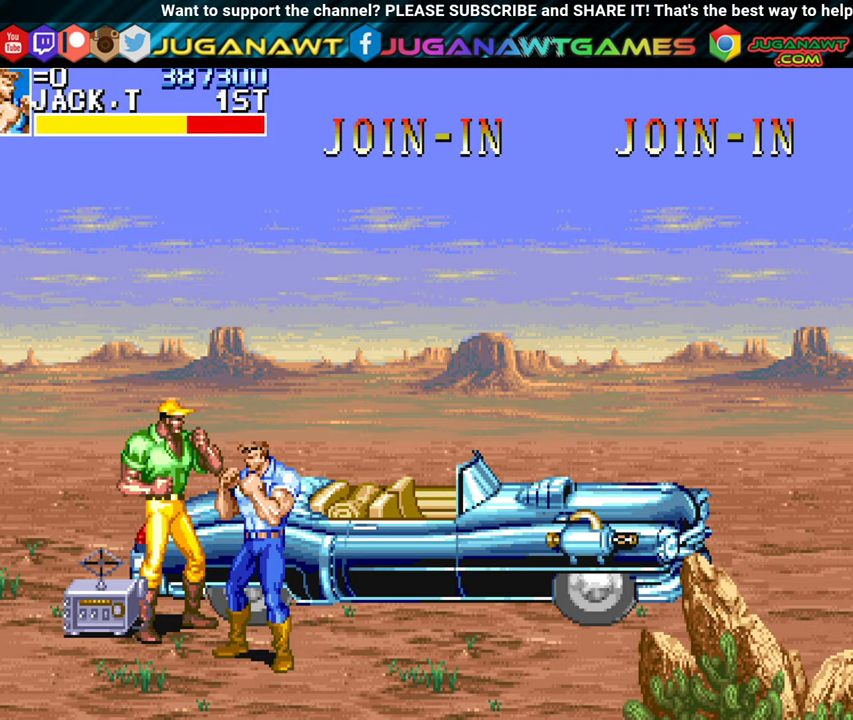
{"buttons": ["DPAD_LEFT"], "left_stick": "center", "events": []}
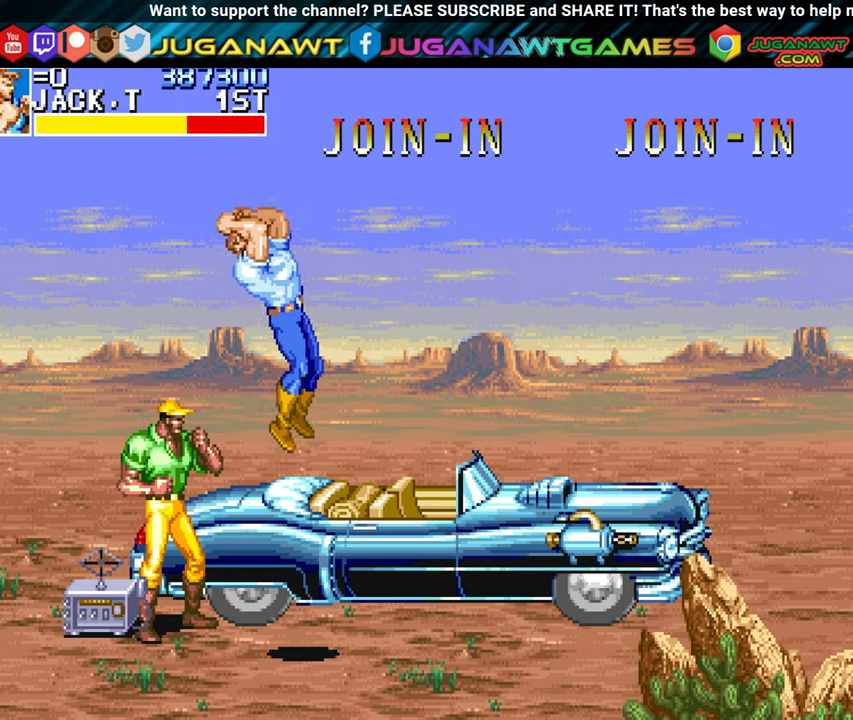
{"buttons": [], "left_stick": "center", "events": [[250, "DPAD_LEFT", "up"]]}
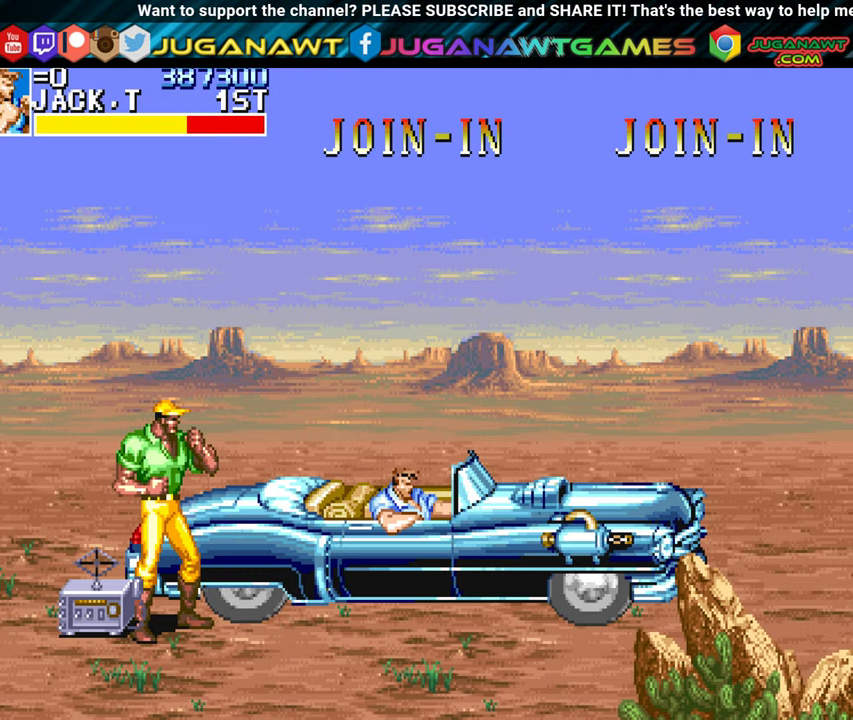
{"buttons": ["DPAD_DOWN"], "left_stick": "center", "events": [[334, "A", "down"], [450, "A", "up"], [500, "DPAD_DOWN", "down"]]}
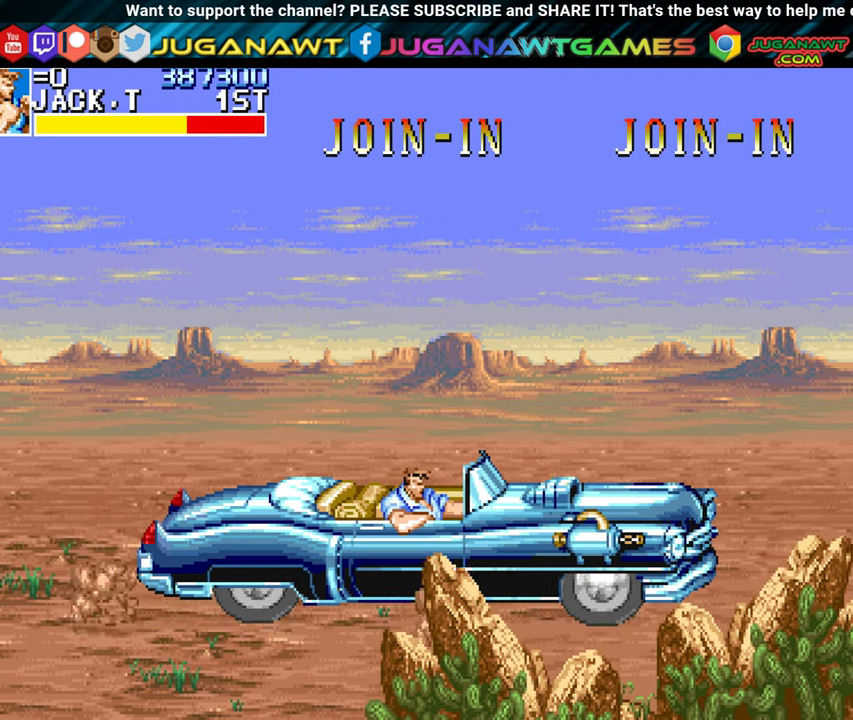
{"buttons": [], "left_stick": "center", "events": [[134, "A", "down"], [250, "A", "up"], [400, "DPAD_DOWN", "up"]]}
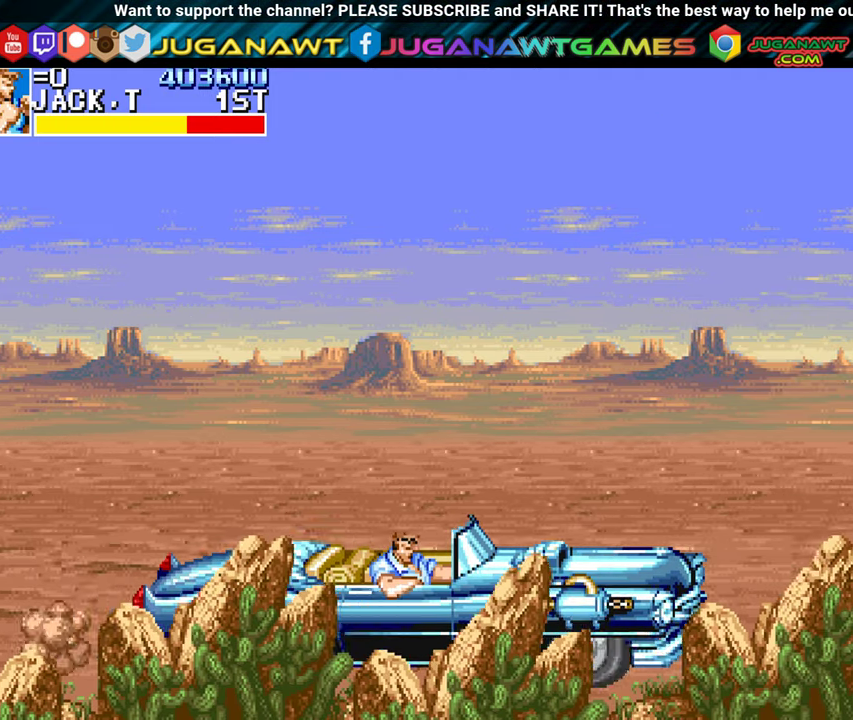
{"buttons": ["DPAD_UP"], "left_stick": "center", "events": [[17, "DPAD_UP", "down"], [400, "A", "down"], [500, "A", "up"]]}
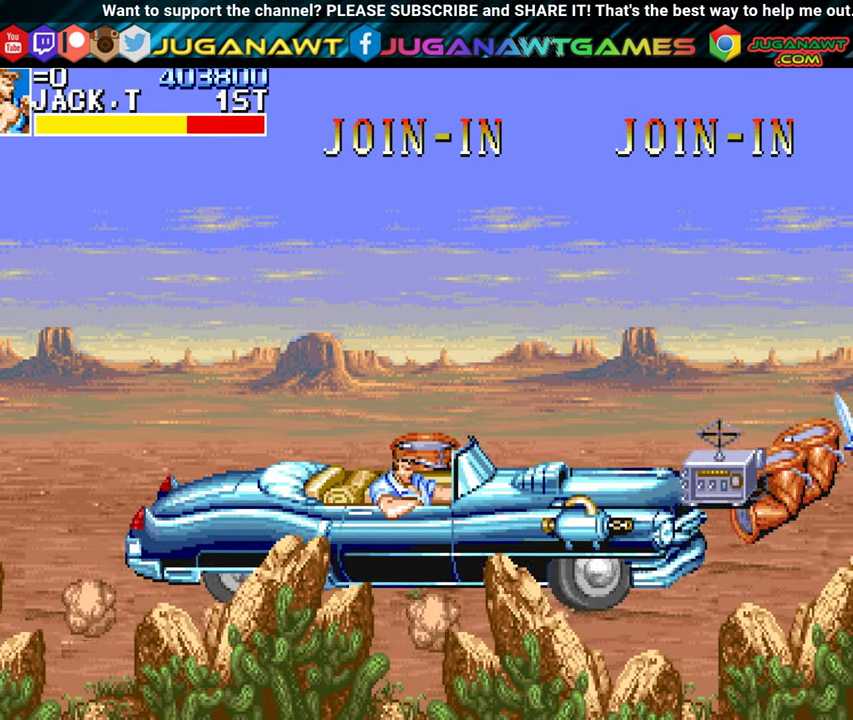
{"buttons": ["DPAD_DOWN", "DPAD_LEFT"], "left_stick": "center", "events": [[334, "DPAD_LEFT", "down"], [367, "DPAD_UP", "up"], [434, "DPAD_DOWN", "down"]]}
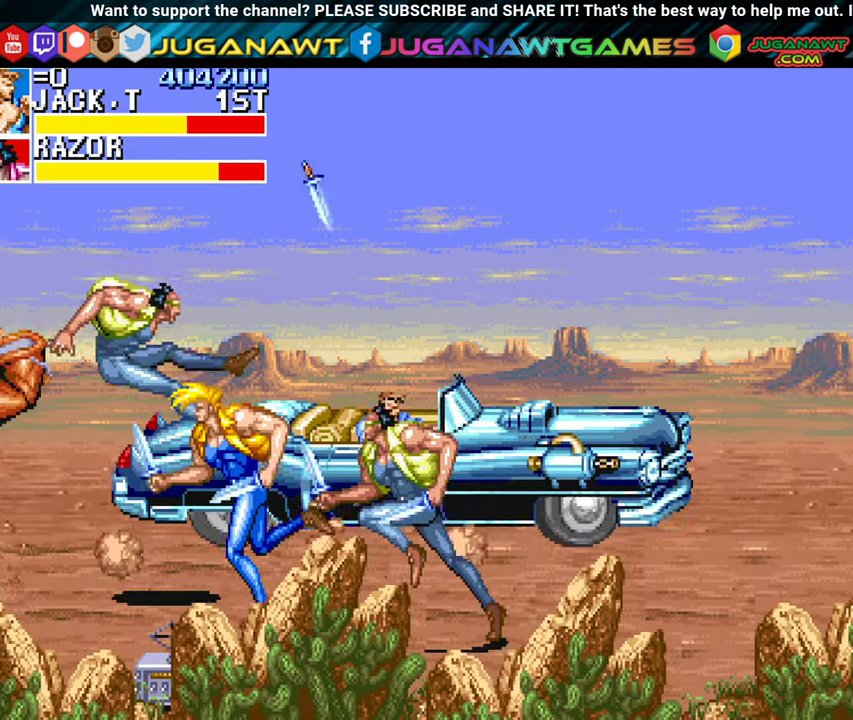
{"buttons": ["DPAD_DOWN", "DPAD_LEFT"], "left_stick": "center", "events": []}
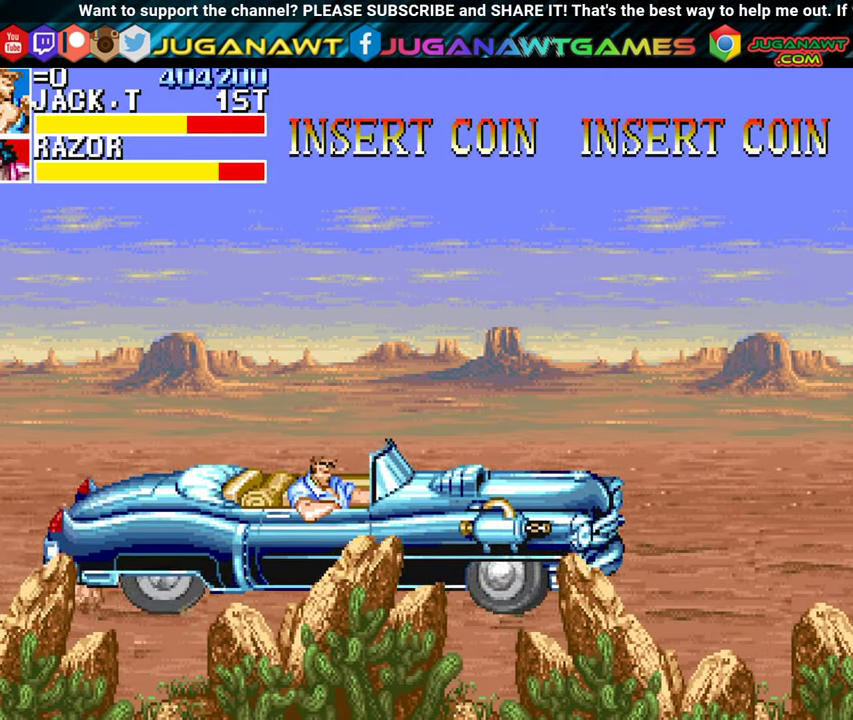
{"buttons": ["A", "DPAD_UP"], "left_stick": "center", "events": [[50, "DPAD_DOWN", "up"], [67, "A", "down"], [117, "DPAD_LEFT", "up"], [184, "A", "up"], [284, "A", "down"], [367, "A", "up"], [467, "DPAD_UP", "down"], [484, "A", "down"]]}
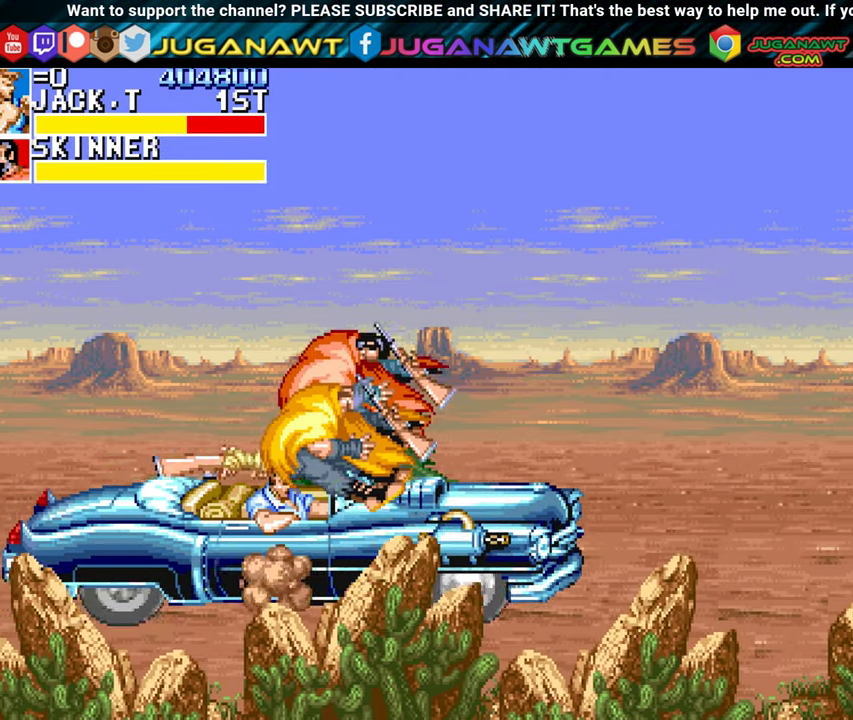
{"buttons": ["A", "DPAD_DOWN"], "left_stick": "center", "events": [[34, "DPAD_LEFT", "down"], [50, "A", "up"], [167, "DPAD_UP", "up"], [250, "A", "down"], [284, "DPAD_DOWN", "down"], [350, "A", "up"], [367, "DPAD_LEFT", "up"], [466, "A", "down"]]}